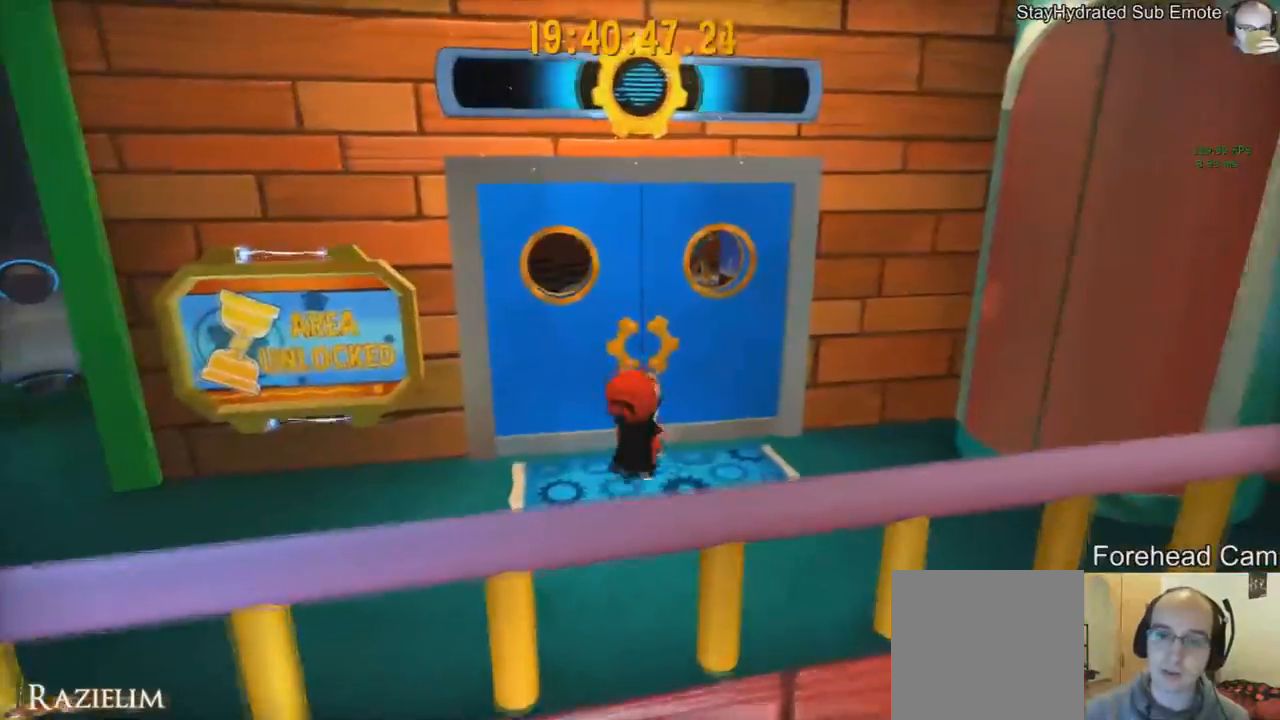
Gameplay with a controller (Xbox layout); each line is a JSON object with the inputs held at the frame after it. "events" lists button and stick changes between this image and that frame as [ms after this image, input, new state], when the widget could be followed in between. Not read: L3 R3.
{"buttons": ["L2"], "left_stick": "up", "right_stick": "center", "events": [[458, "L2", "down"]]}
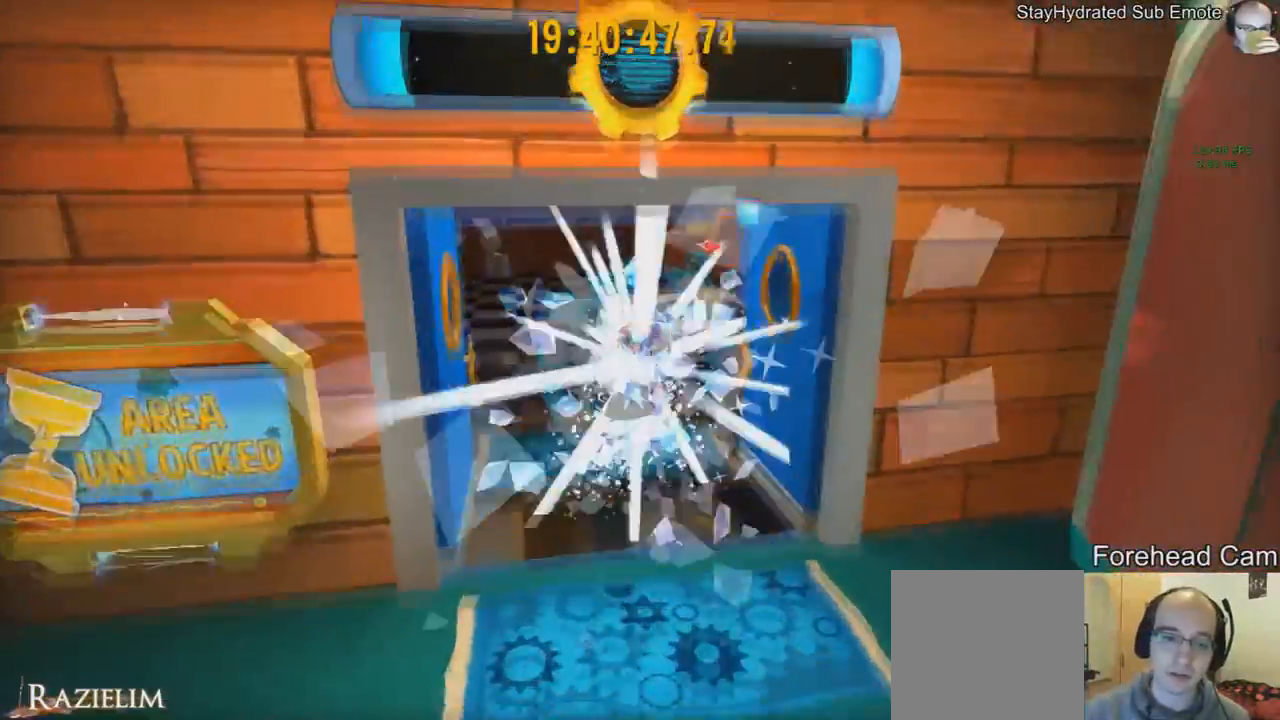
{"buttons": ["R2"], "left_stick": "up", "right_stick": "center", "events": [[84, "L2", "up"], [125, "R2", "down"], [250, "R2", "up"], [376, "R2", "down"]]}
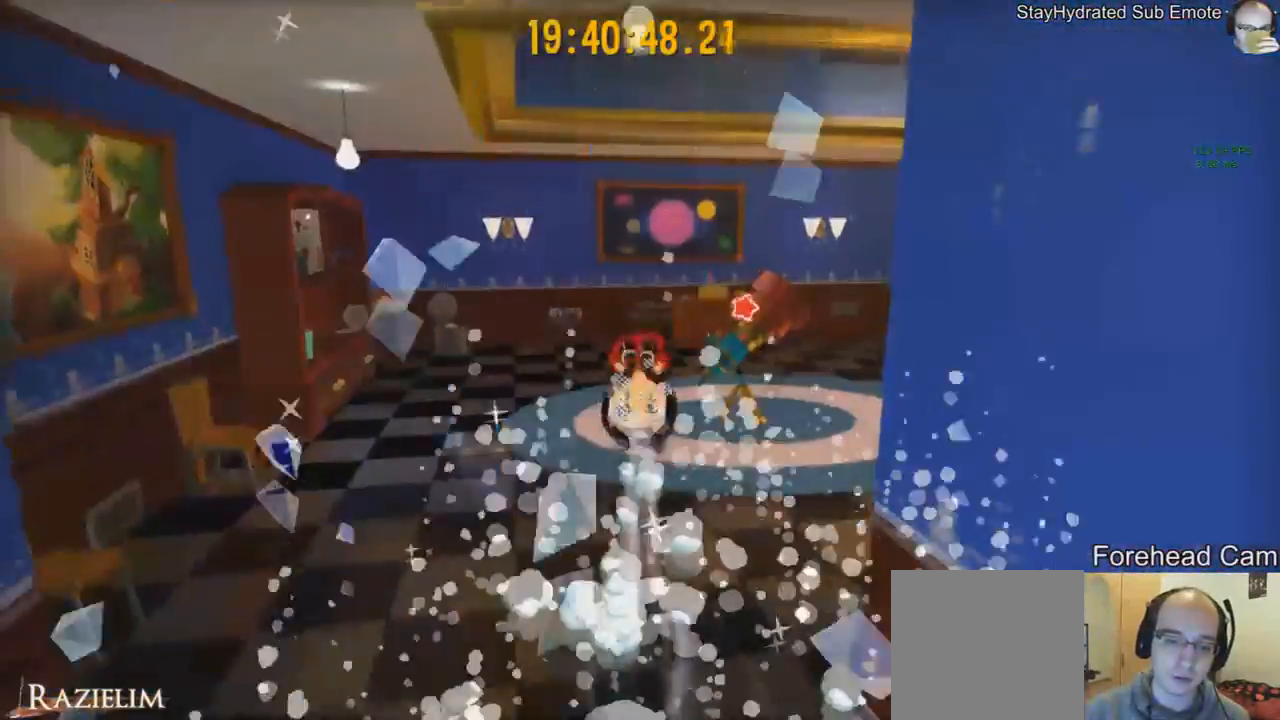
{"buttons": [], "left_stick": "up-left", "right_stick": "left", "events": [[41, "R2", "up"], [333, "left_stick", "up-left"], [375, "right_stick", "left"]]}
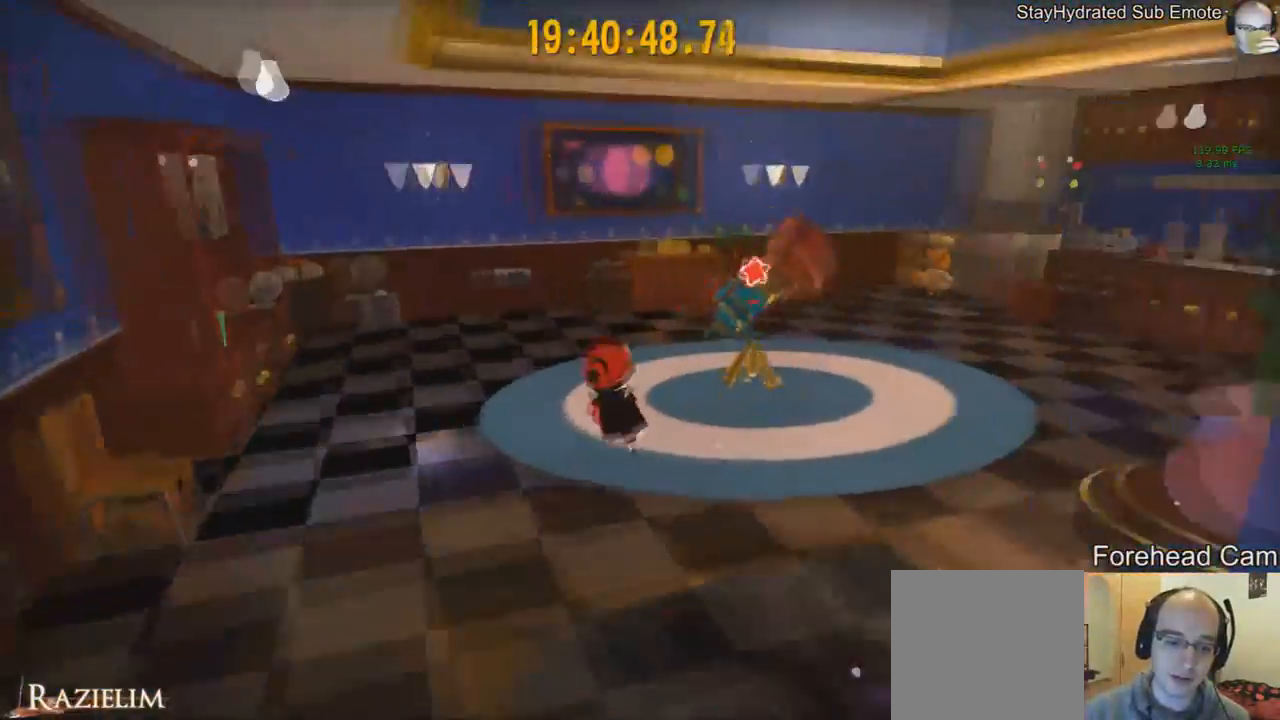
{"buttons": ["R2"], "left_stick": "up", "right_stick": "center", "events": [[84, "right_stick", "center"], [167, "left_stick", "up"], [292, "L2", "down"], [417, "L2", "up"], [417, "R2", "down"]]}
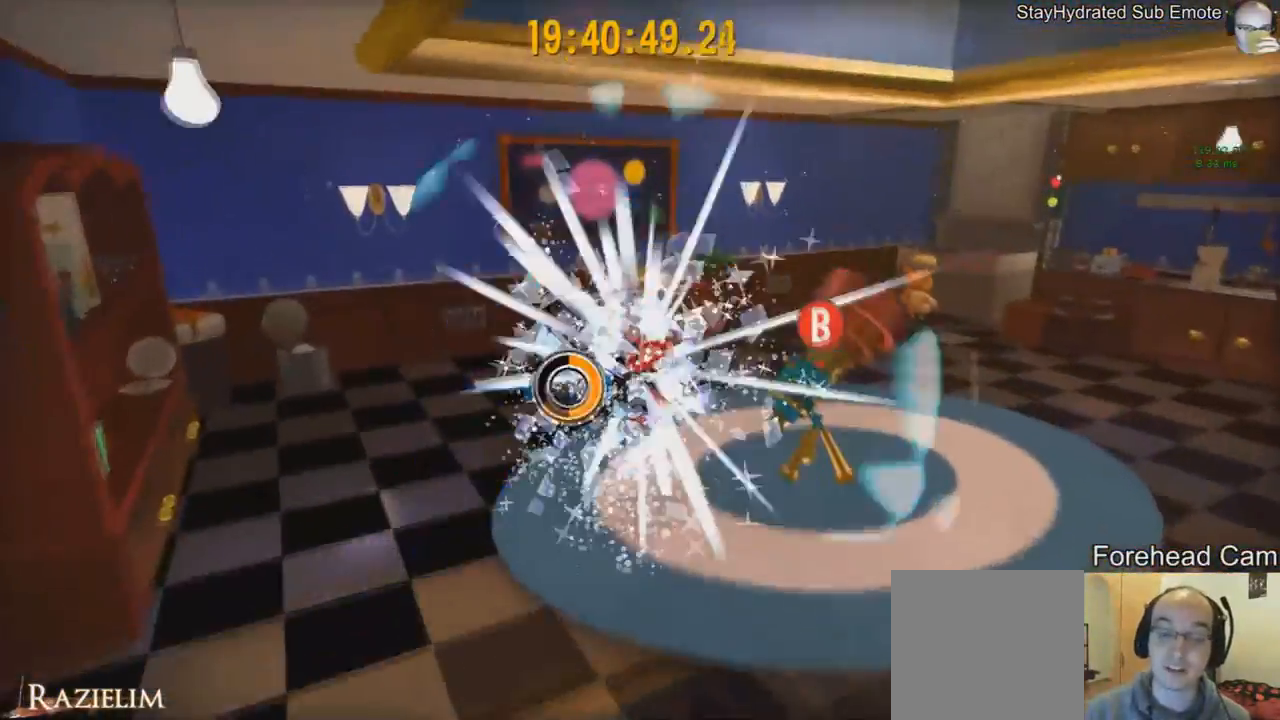
{"buttons": [], "left_stick": "up", "right_stick": "center", "events": [[41, "R2", "up"], [292, "R2", "down"], [458, "R2", "up"]]}
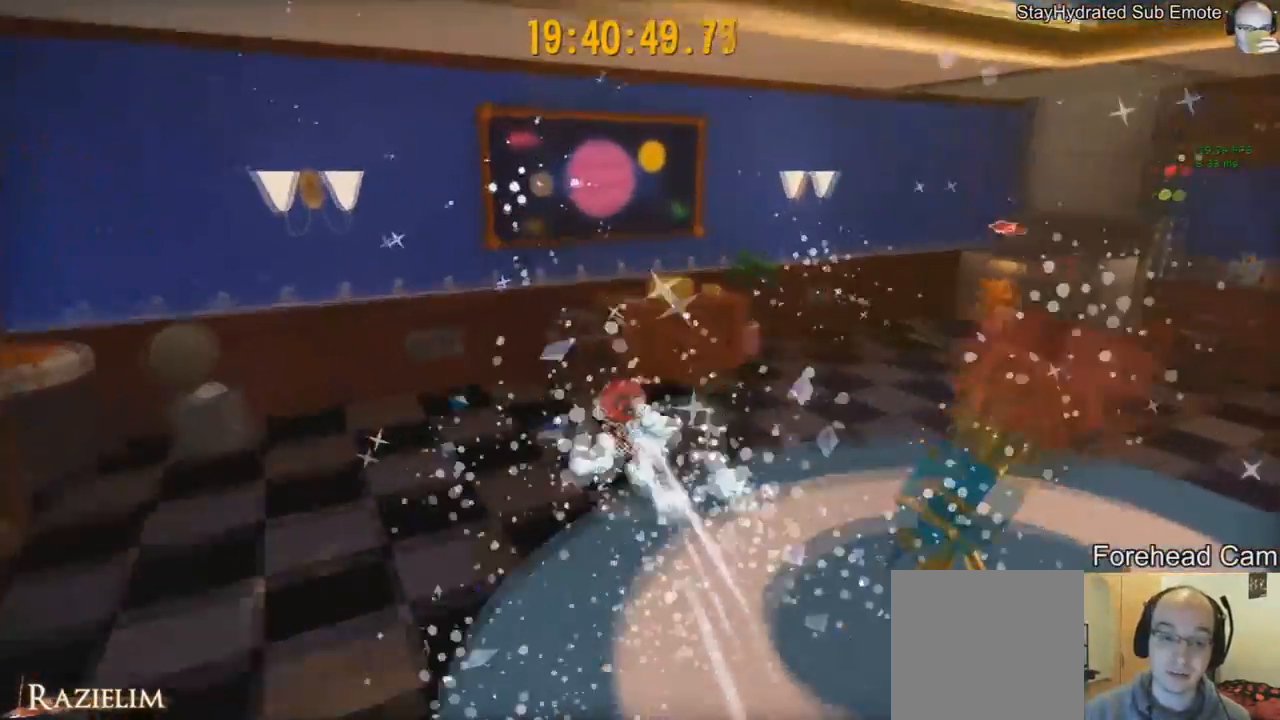
{"buttons": ["R2"], "left_stick": "up-right", "right_stick": "left", "events": [[125, "left_stick", "up-right"], [167, "right_stick", "left"], [459, "R2", "down"]]}
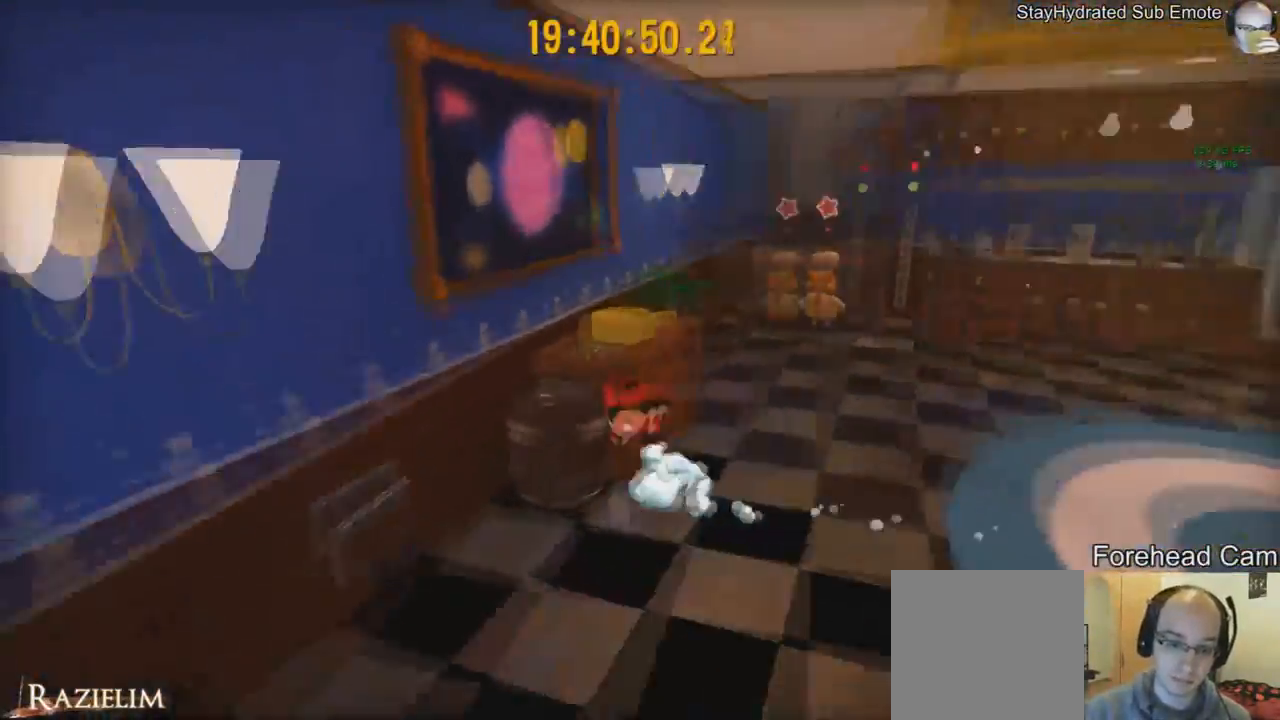
{"buttons": [], "left_stick": "up-right", "right_stick": "left", "events": [[83, "R2", "up"], [208, "right_stick", "center"], [375, "right_stick", "left"]]}
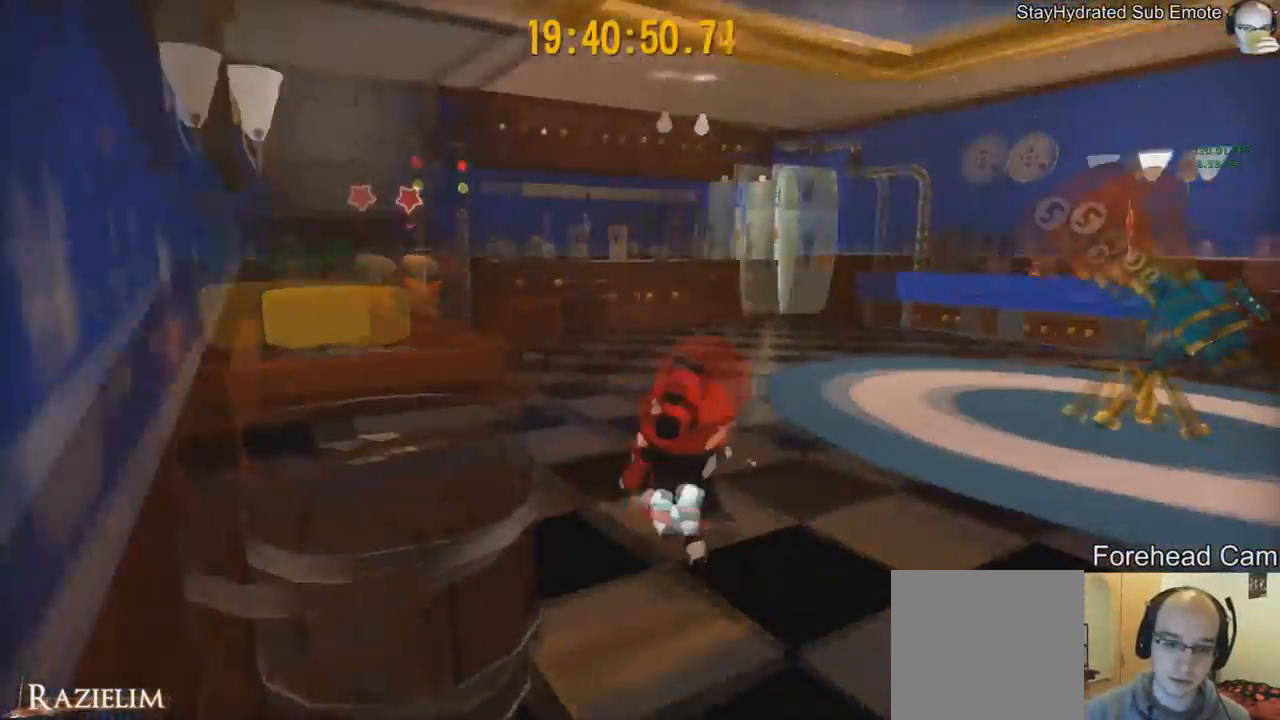
{"buttons": ["L2"], "left_stick": "up", "right_stick": "center", "events": [[417, "L2", "down"], [417, "left_stick", "up"], [417, "right_stick", "center"]]}
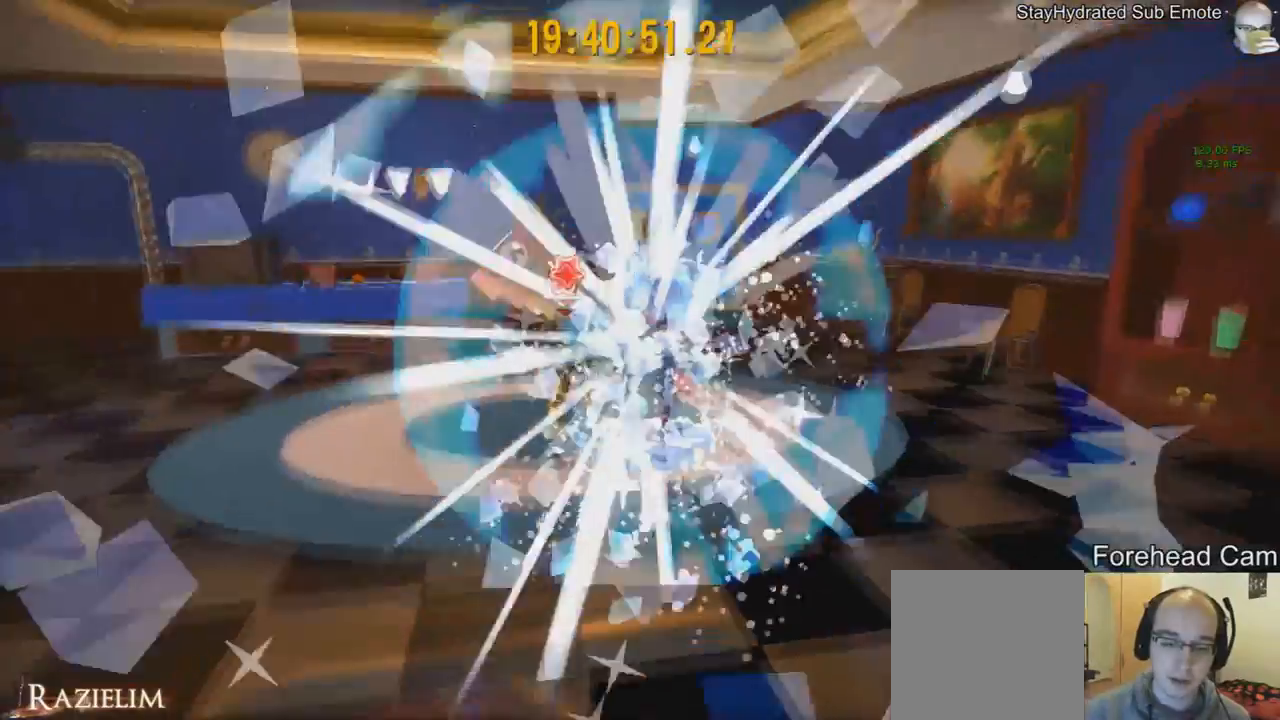
{"buttons": [], "left_stick": "up", "right_stick": "center", "events": [[41, "L2", "up"], [83, "R2", "down"], [208, "R2", "up"], [375, "R2", "down"], [500, "R2", "up"]]}
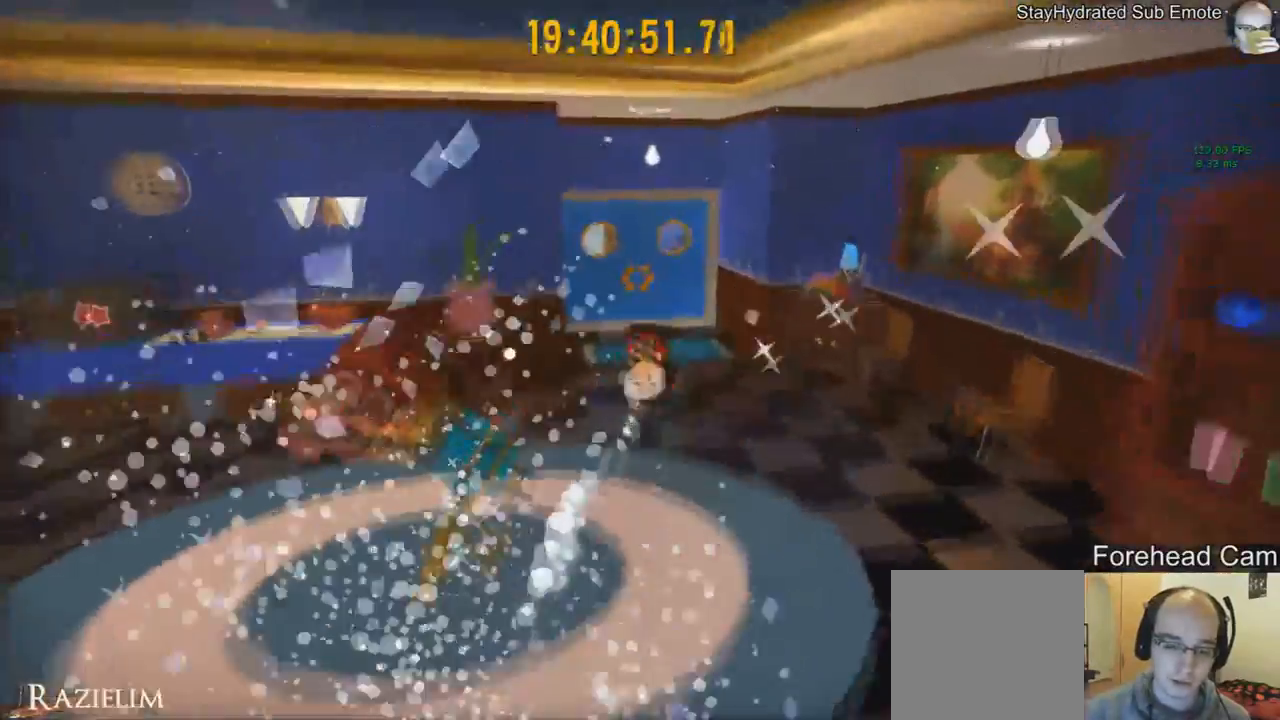
{"buttons": ["R2"], "left_stick": "up", "right_stick": "center", "events": [[459, "R2", "down"]]}
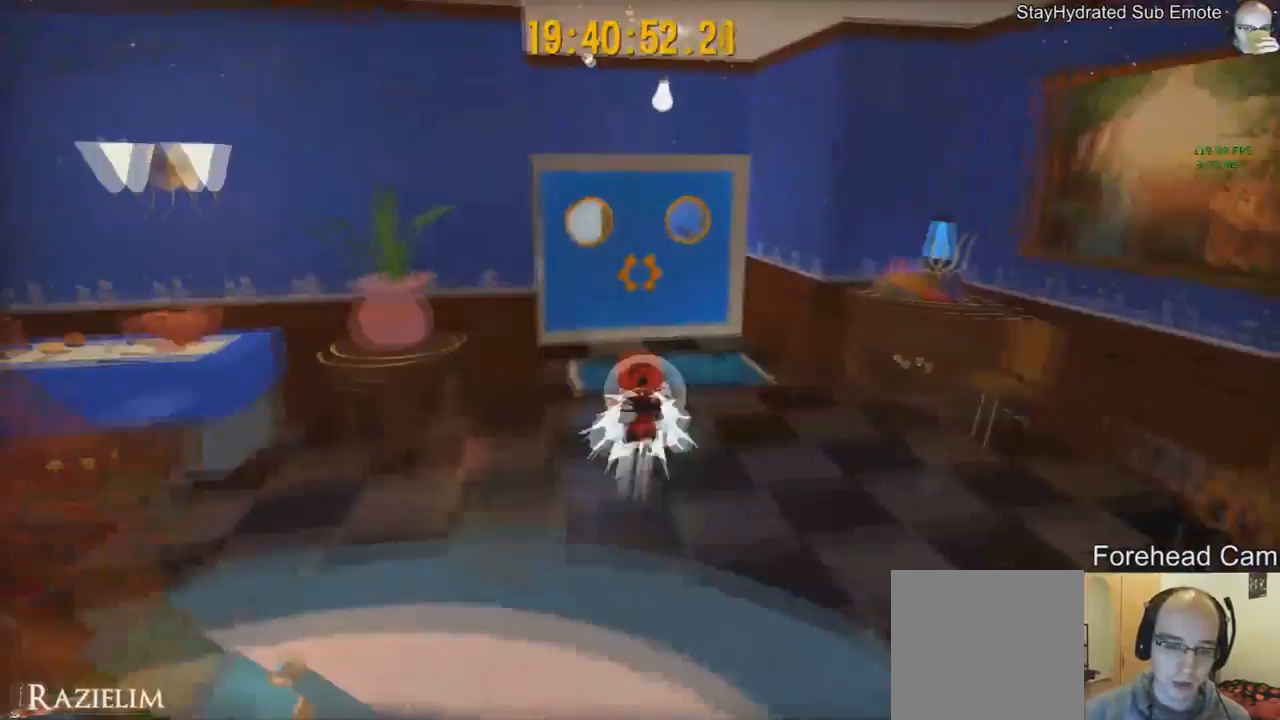
{"buttons": ["R2"], "left_stick": "up", "right_stick": "center", "events": [[83, "R2", "up"], [375, "R2", "down"]]}
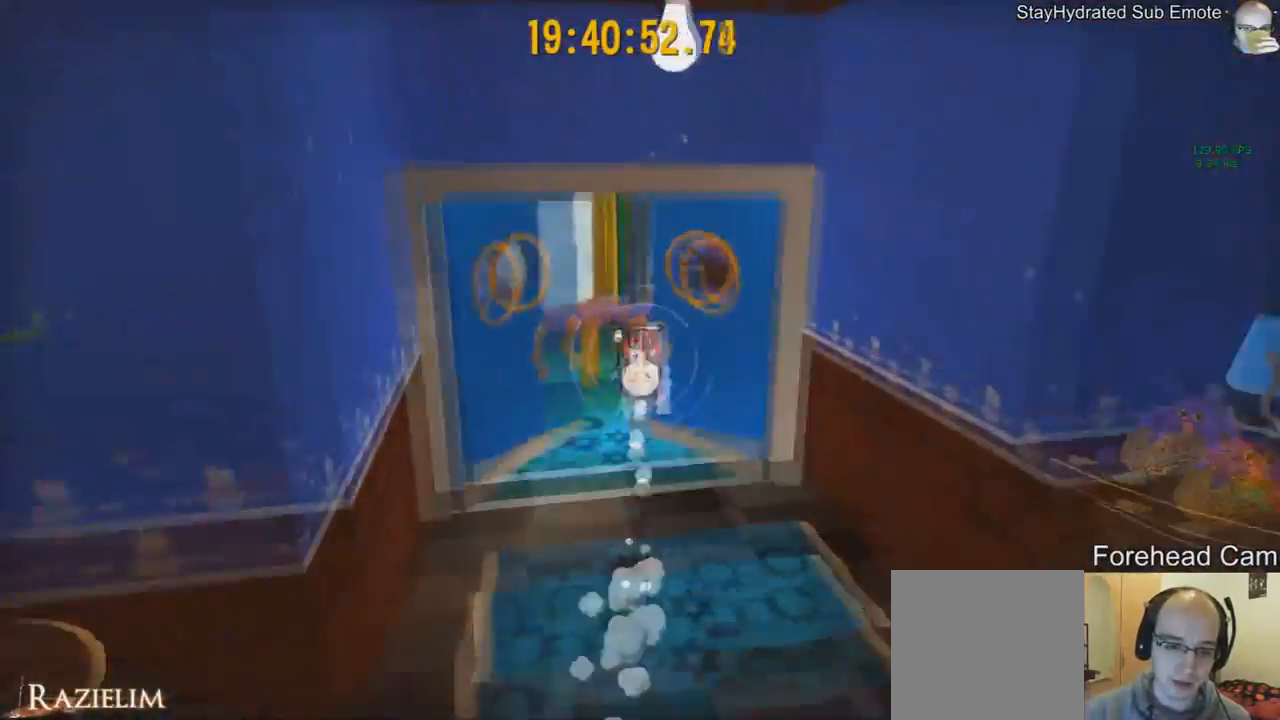
{"buttons": [], "left_stick": "down-right", "right_stick": "left", "events": [[42, "R2", "up"], [42, "left_stick", "up-left"], [167, "right_stick", "left"], [209, "left_stick", "down-left"], [292, "left_stick", "down"], [417, "left_stick", "down-right"]]}
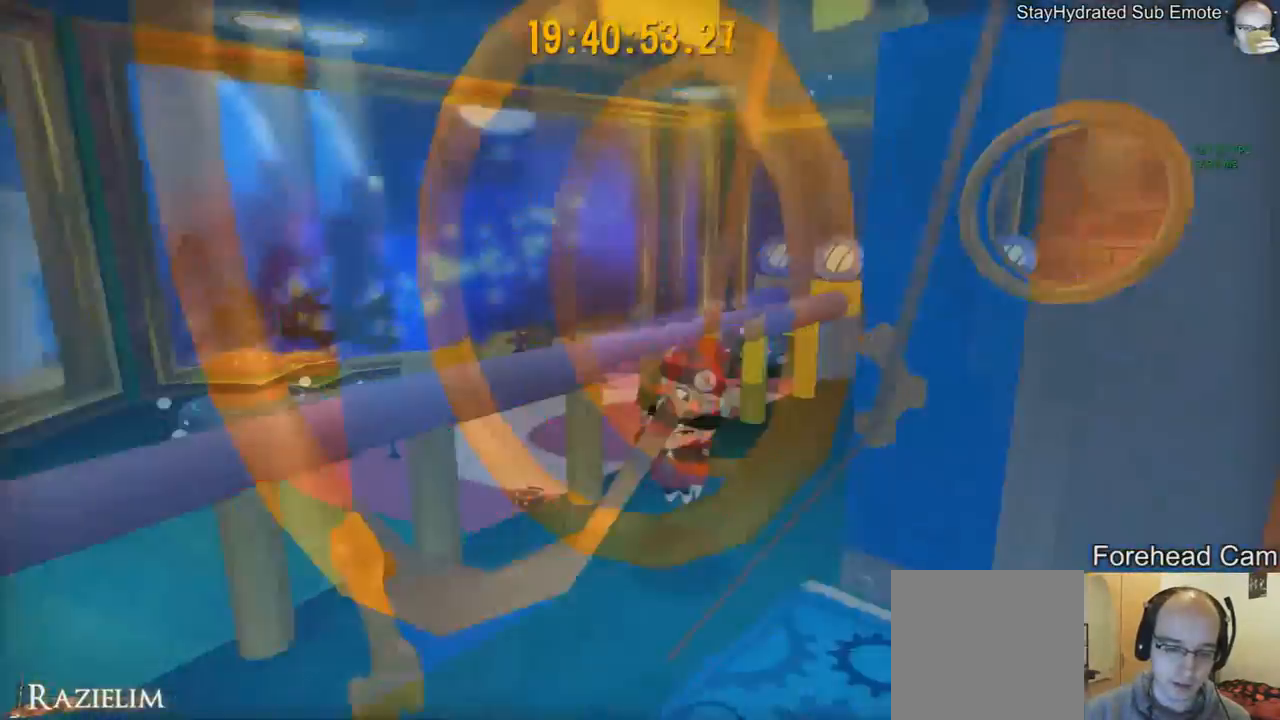
{"buttons": [], "left_stick": "center", "right_stick": "left", "events": [[83, "left_stick", "down-left"], [208, "left_stick", "center"]]}
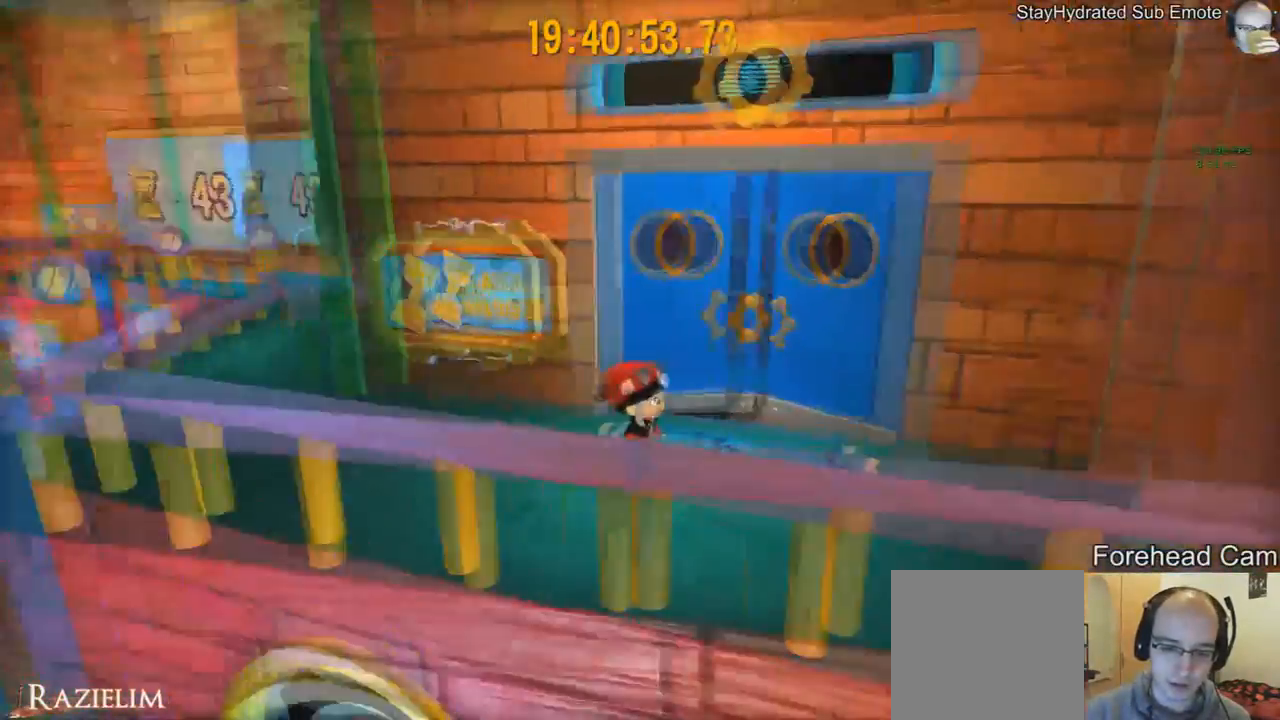
{"buttons": ["R2"], "left_stick": "up", "right_stick": "center", "events": [[84, "right_stick", "center"], [125, "left_stick", "up-right"], [209, "left_stick", "up"], [376, "L2", "down"], [501, "L2", "up"], [501, "R2", "down"]]}
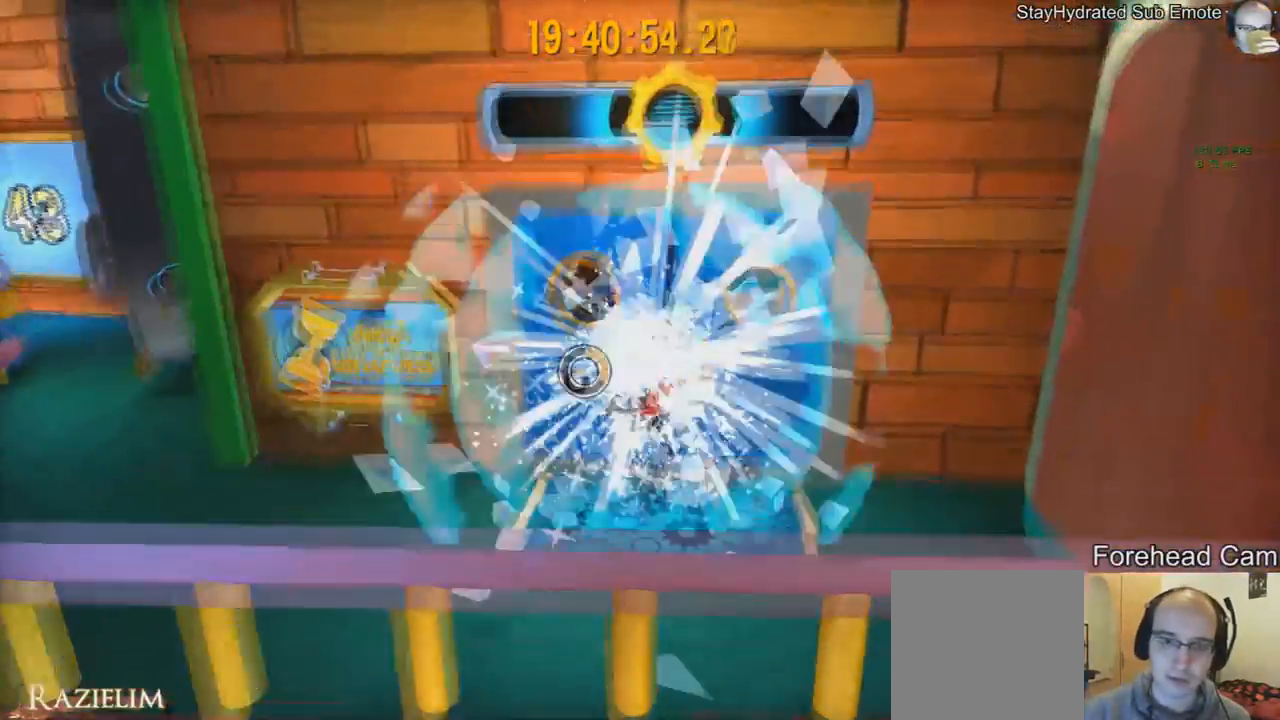
{"buttons": [], "left_stick": "up", "right_stick": "center", "events": [[125, "R2", "up"], [250, "R2", "down"], [417, "R2", "up"]]}